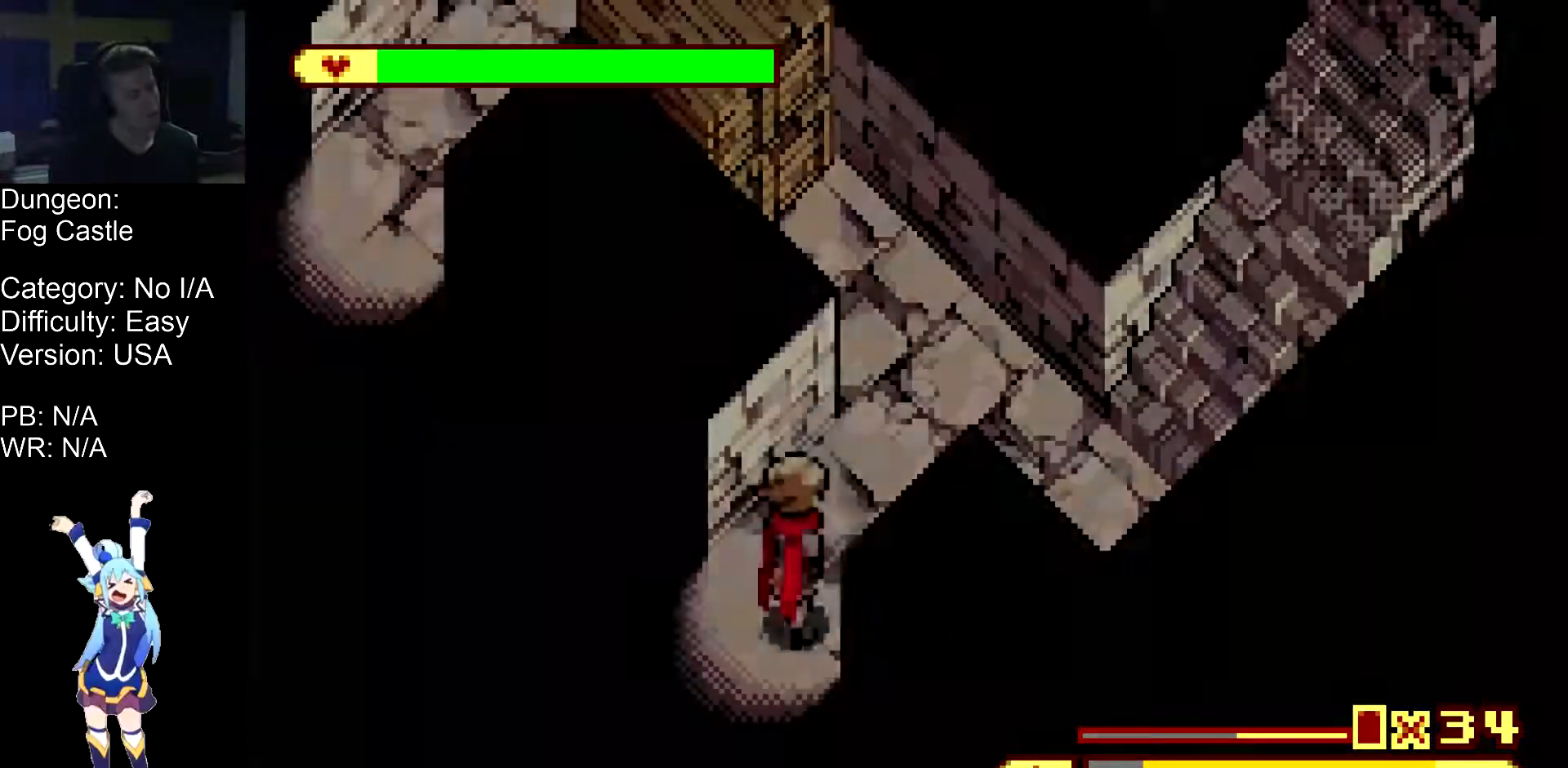
Gameplay with a controller (Nintendo layout); each line is a JSON object with the inputs held at the frame after it. "events" lists button and stick changes between this image and that frame as [ms after this image, input, new state], when the widget could be followed in between. Not read: L1 L3 R1 R3.
{"buttons": ["DPAD_RIGHT"], "events": [[467, "DPAD_UP", "up"]]}
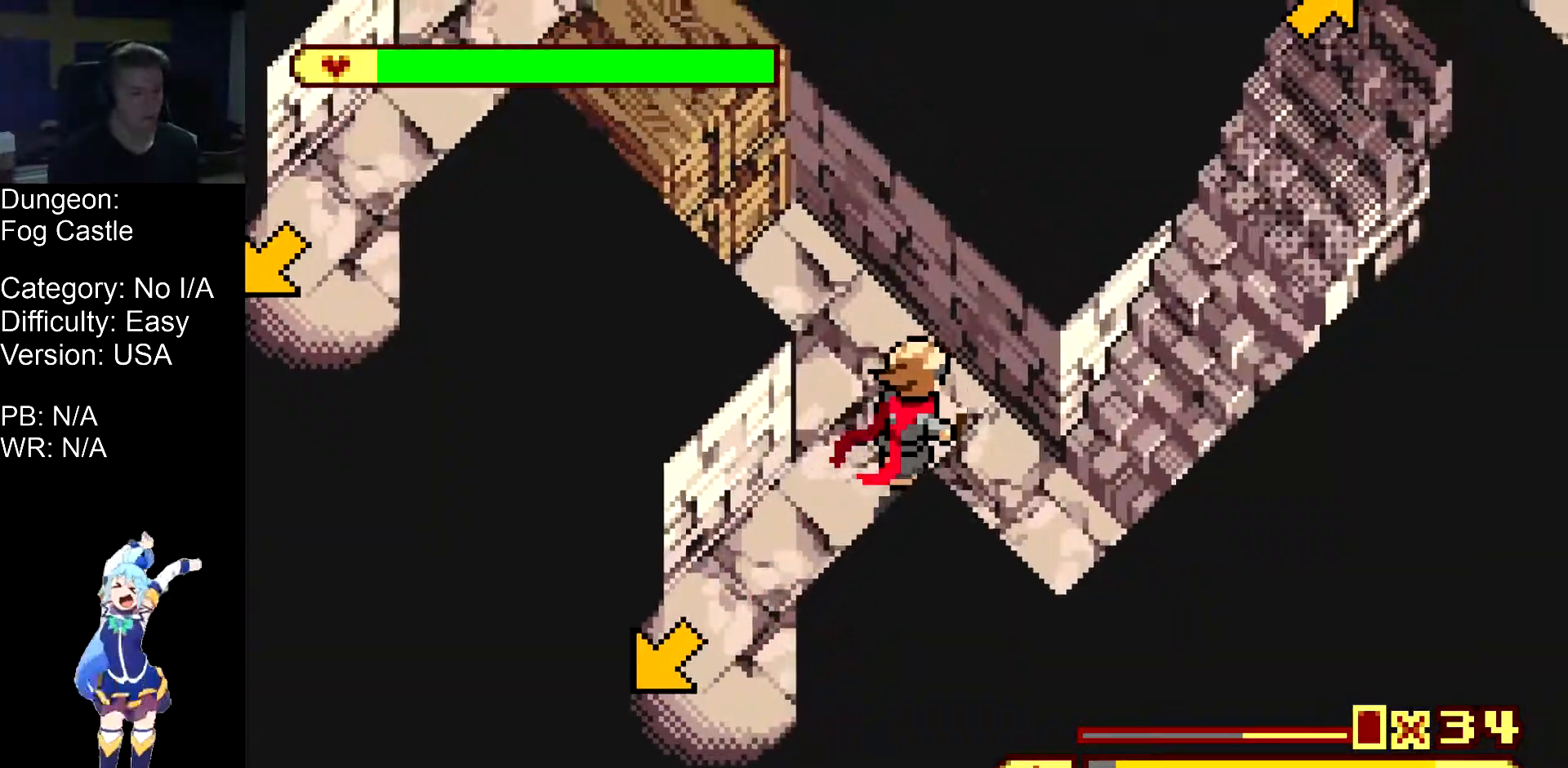
{"buttons": ["DPAD_UP", "DPAD_RIGHT"], "events": [[283, "DPAD_UP", "down"]]}
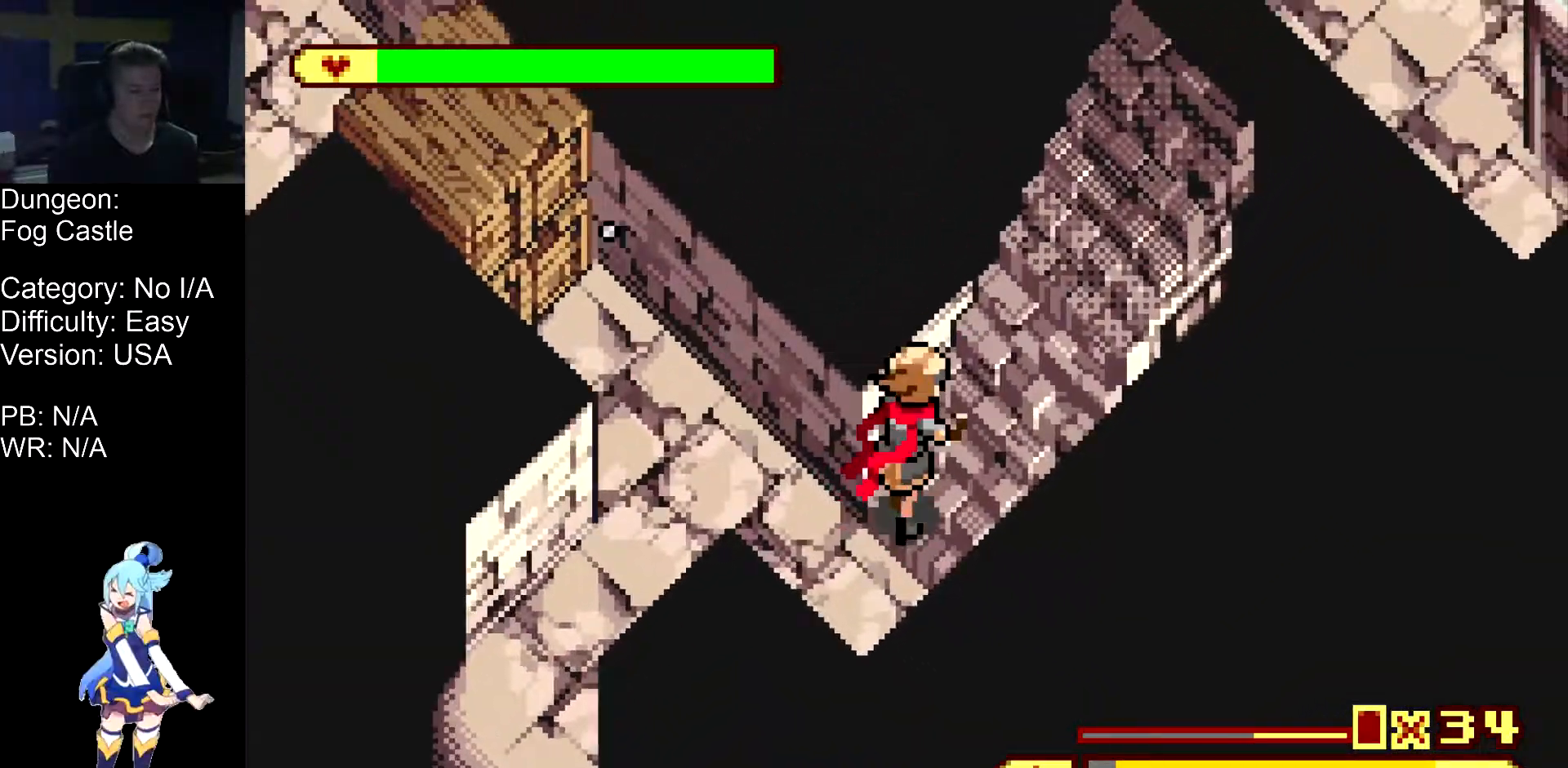
{"buttons": ["DPAD_UP", "DPAD_RIGHT"], "events": []}
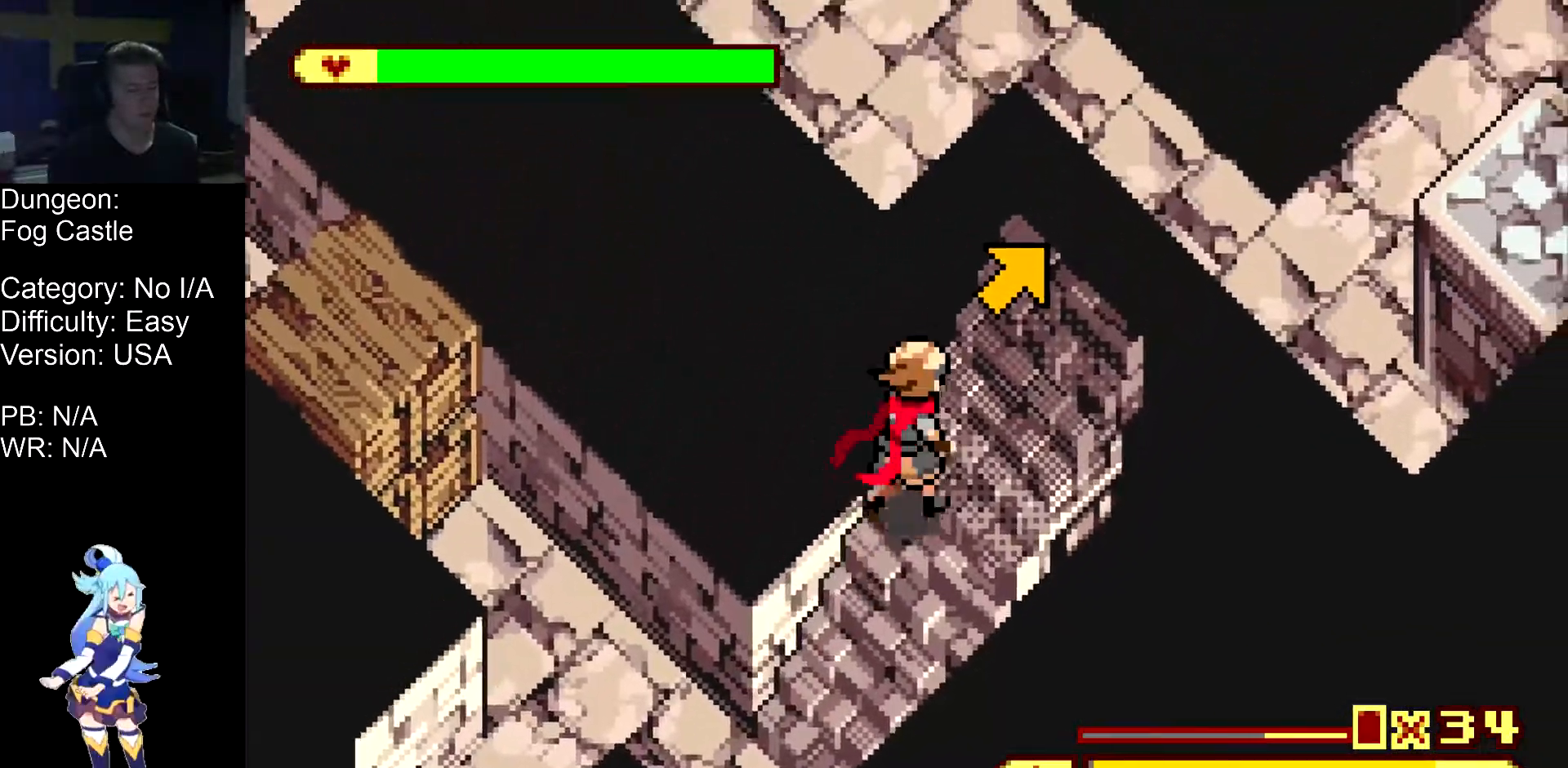
{"buttons": ["DPAD_UP", "DPAD_RIGHT"], "events": []}
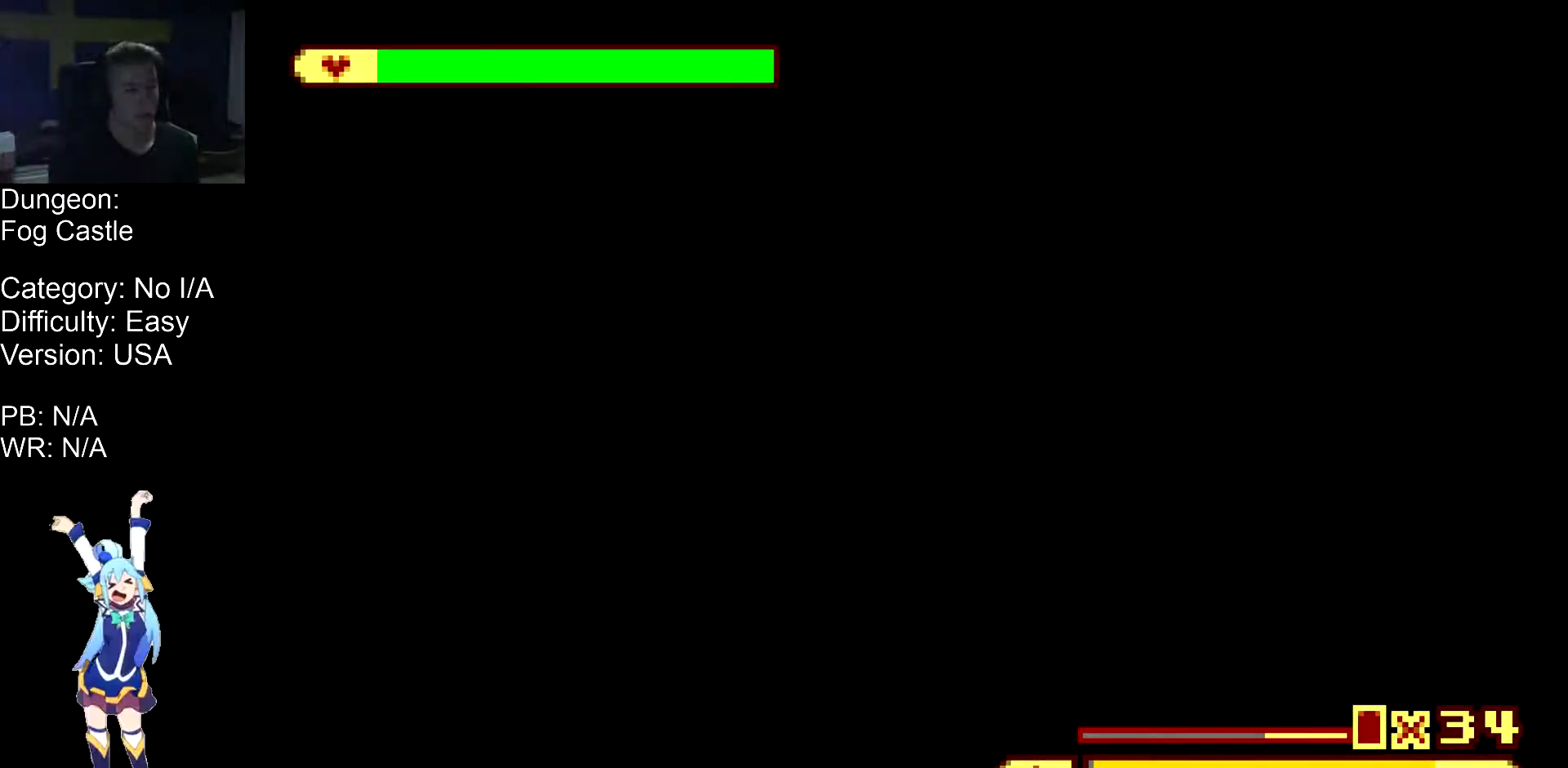
{"buttons": ["DPAD_UP", "DPAD_RIGHT"], "events": []}
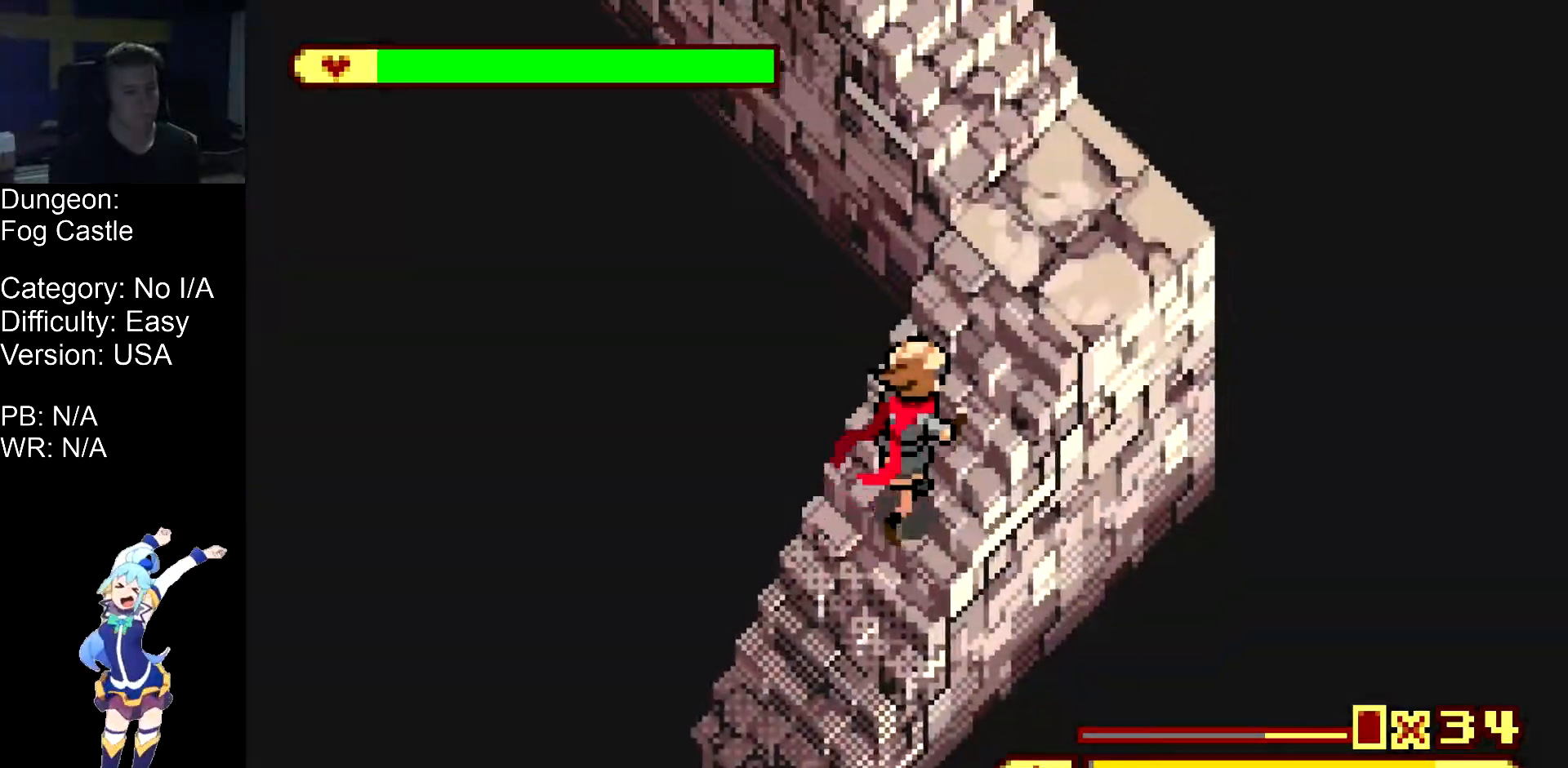
{"buttons": ["DPAD_UP", "DPAD_RIGHT"], "events": []}